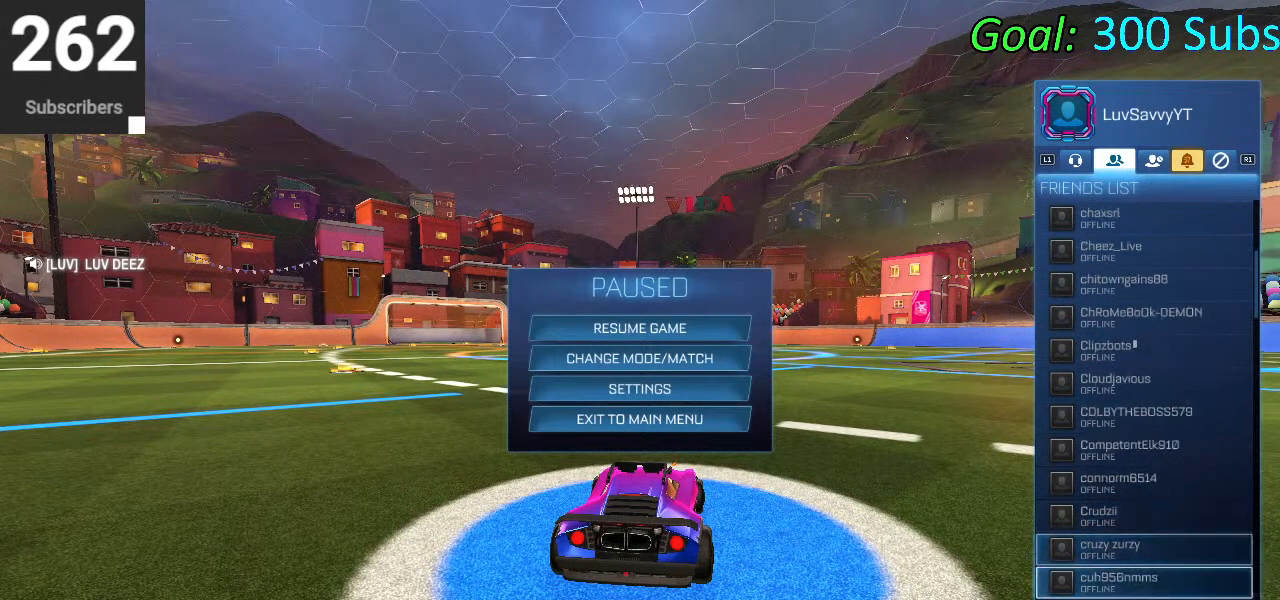
Gameplay with a controller (PlayStation layout); each line is a JSON object with the inputs held at the frame after it. "events" lists button and stick changes between this image and that frame as [ms after this image, input, new state], when the widget could be followed in between.
{"buttons": ["DPAD_DOWN"], "left_stick": "center", "right_stick": "center", "events": [[267, "DPAD_DOWN", "down"]]}
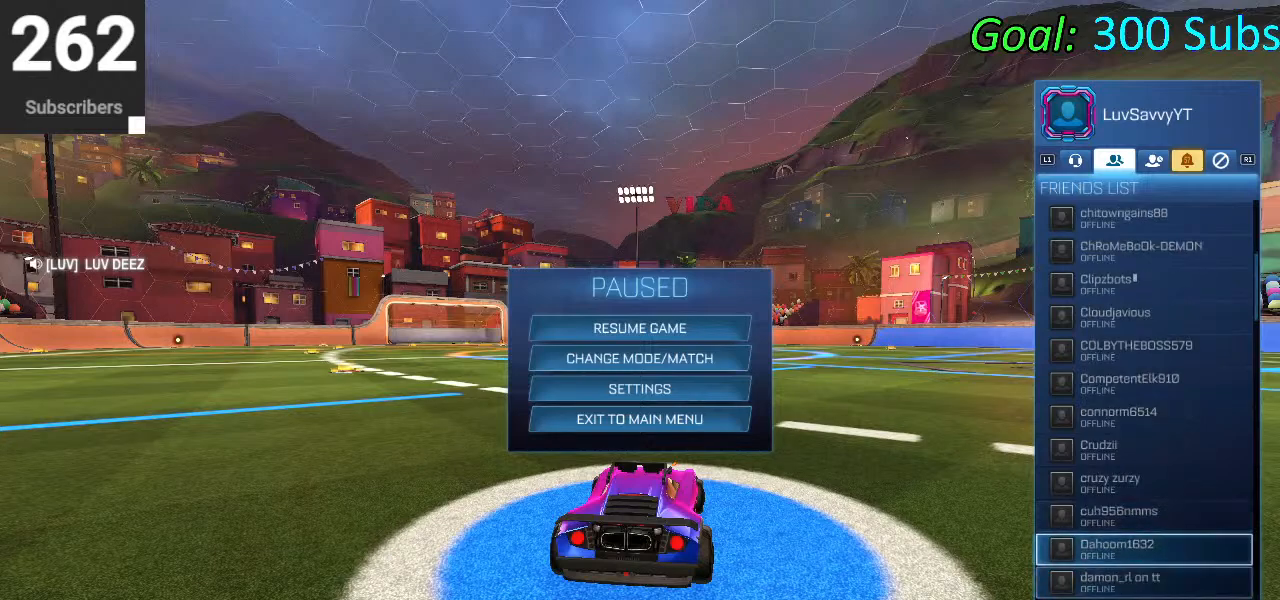
{"buttons": ["DPAD_DOWN"], "left_stick": "center", "right_stick": "center", "events": [[150, "DPAD_DOWN", "up"], [417, "DPAD_DOWN", "down"]]}
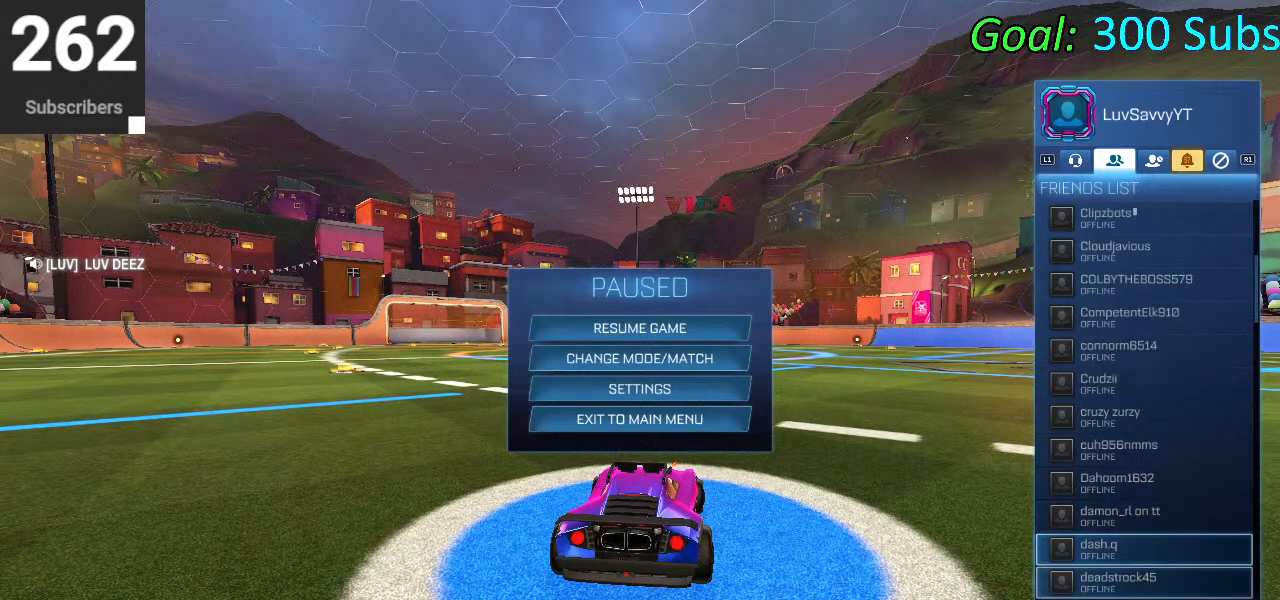
{"buttons": [], "left_stick": "center", "right_stick": "center", "events": [[250, "DPAD_DOWN", "up"]]}
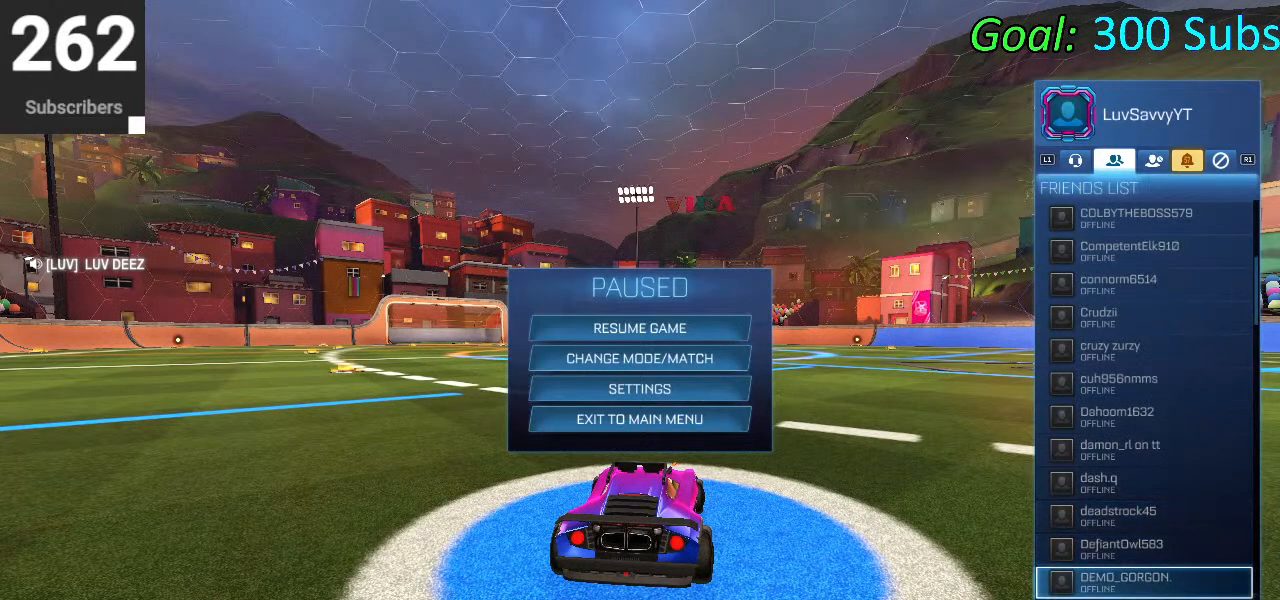
{"buttons": ["DPAD_UP"], "left_stick": "center", "right_stick": "center", "events": [[50, "DPAD_UP", "down"], [183, "DPAD_UP", "up"], [233, "DPAD_UP", "down"]]}
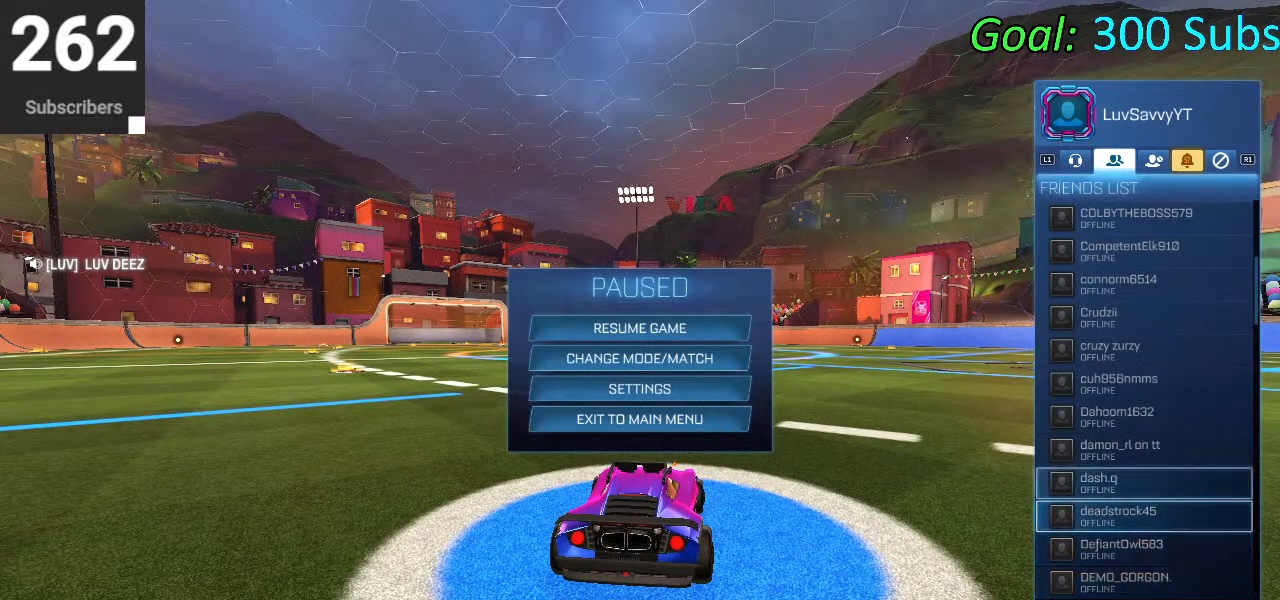
{"buttons": [], "left_stick": "center", "right_stick": "center", "events": [[17, "DPAD_UP", "up"], [250, "DPAD_UP", "down"], [400, "DPAD_UP", "up"]]}
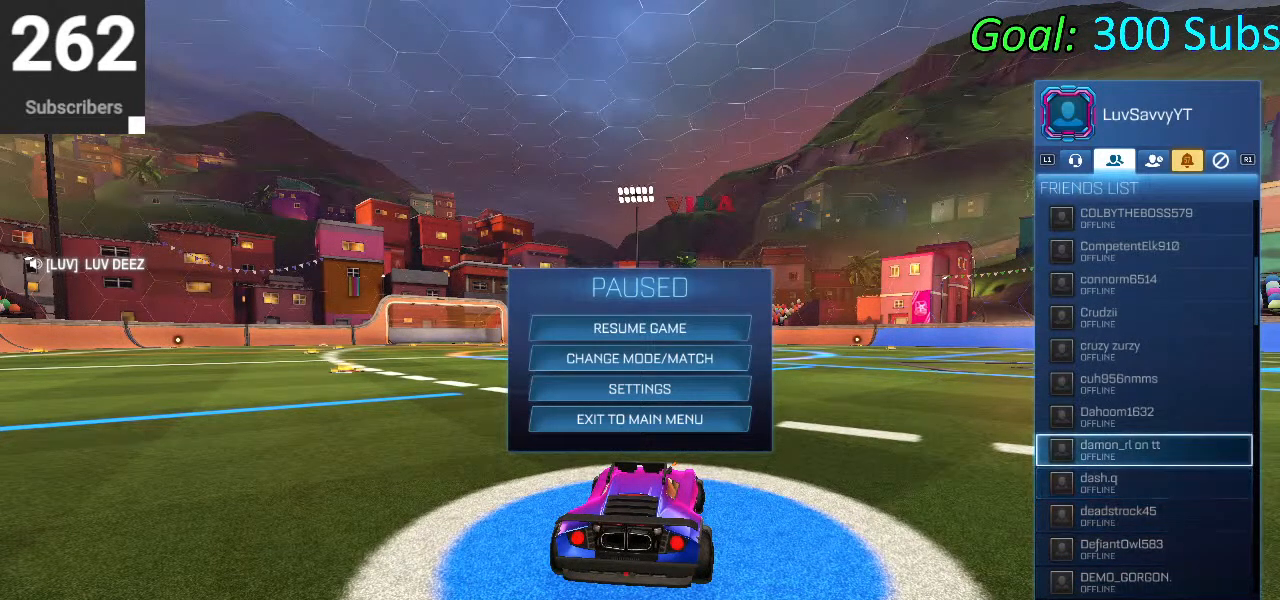
{"buttons": ["DPAD_DOWN"], "left_stick": "center", "right_stick": "center", "events": [[367, "DPAD_DOWN", "down"]]}
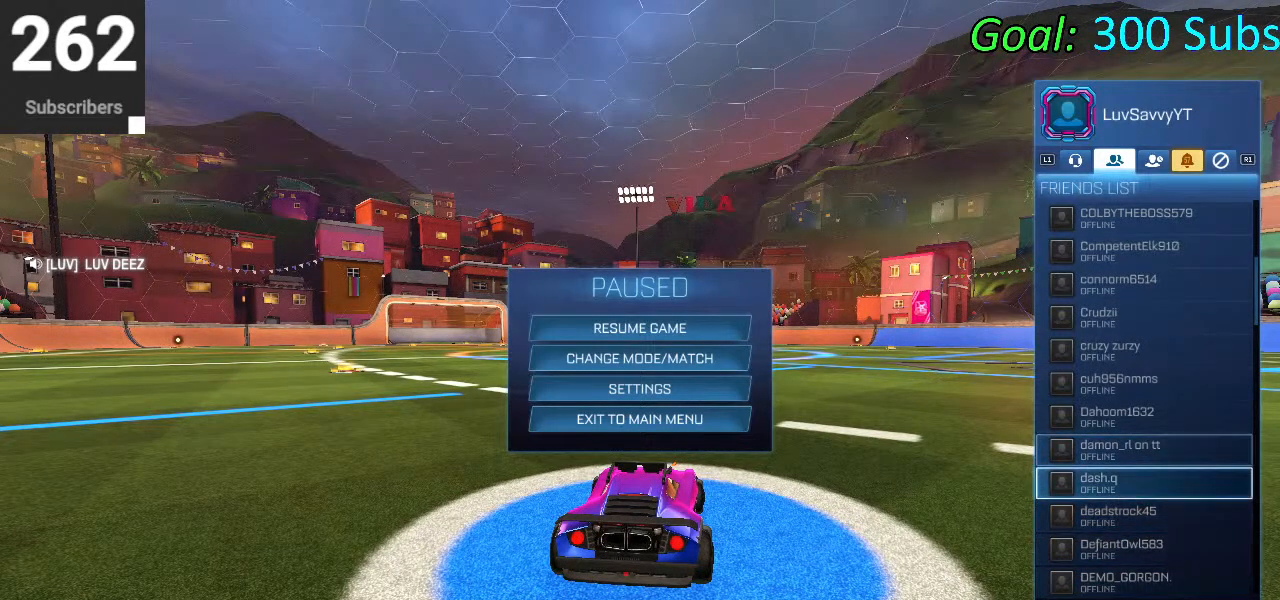
{"buttons": [], "left_stick": "center", "right_stick": "center", "events": [[33, "DPAD_DOWN", "up"], [317, "DPAD_UP", "down"], [450, "DPAD_UP", "up"]]}
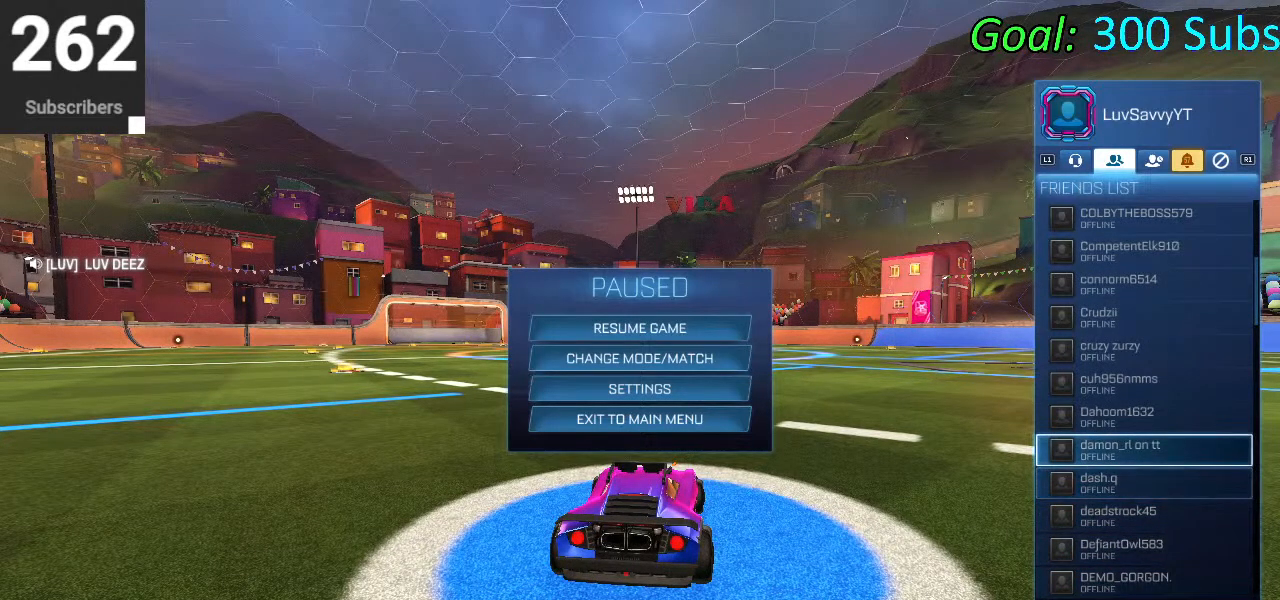
{"buttons": ["DPAD_DOWN"], "left_stick": "center", "right_stick": "center", "events": [[433, "DPAD_DOWN", "down"]]}
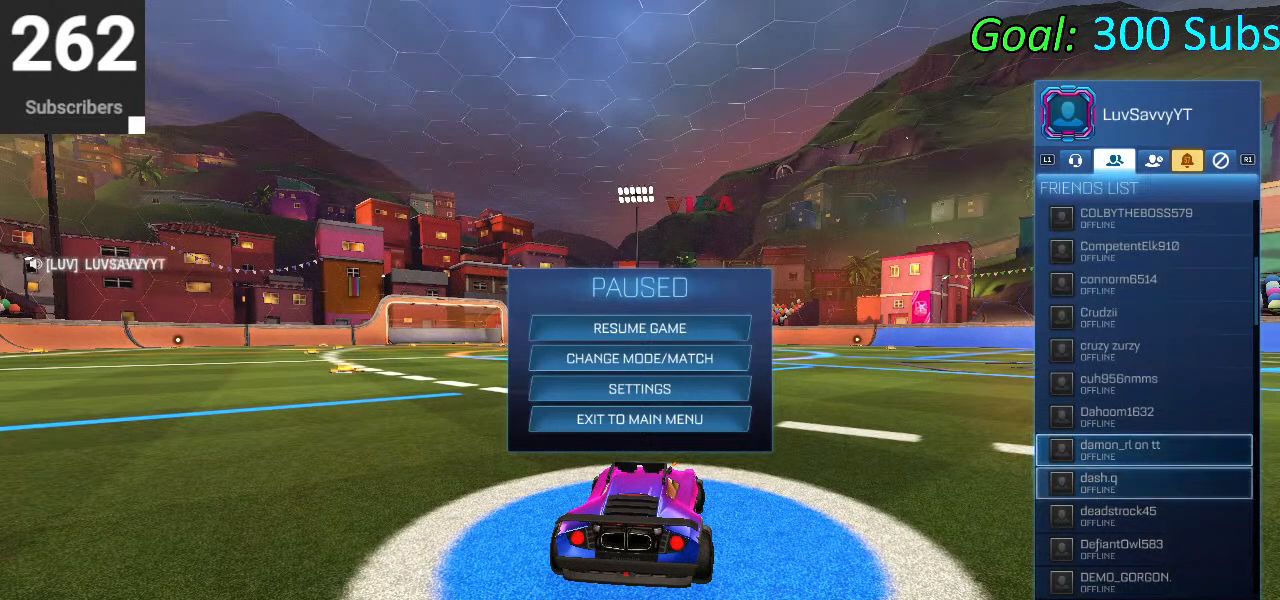
{"buttons": [], "left_stick": "center", "right_stick": "center", "events": [[350, "DPAD_DOWN", "up"]]}
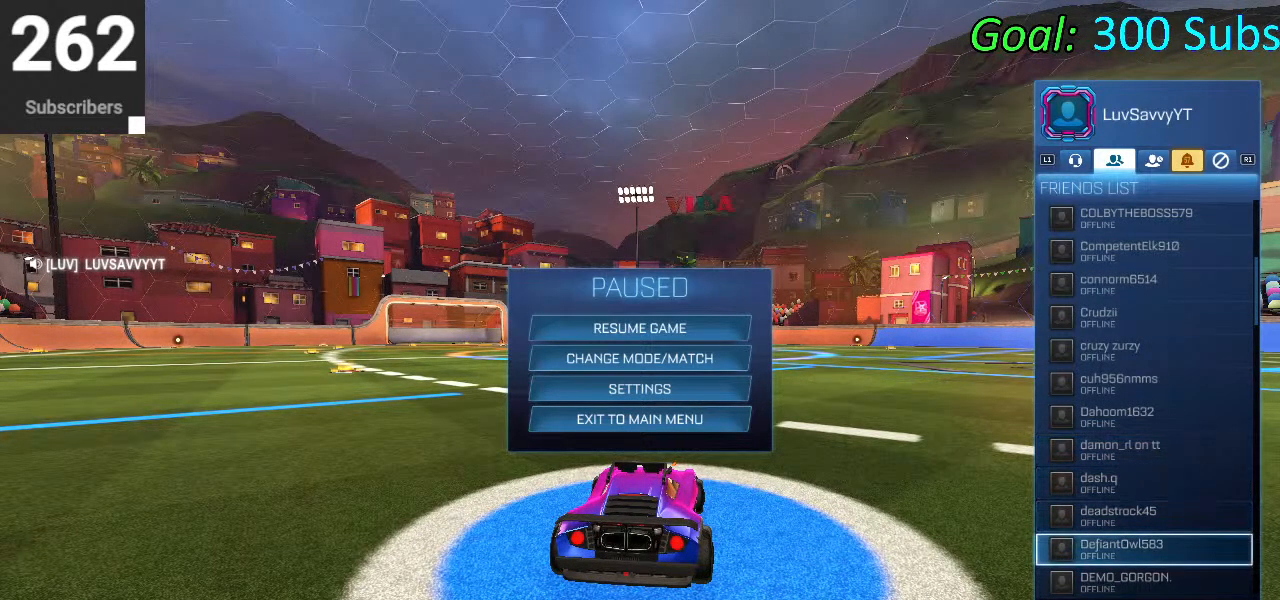
{"buttons": [], "left_stick": "center", "right_stick": "center", "events": [[33, "DPAD_DOWN", "down"], [183, "DPAD_DOWN", "up"], [300, "DPAD_DOWN", "down"], [417, "DPAD_DOWN", "up"]]}
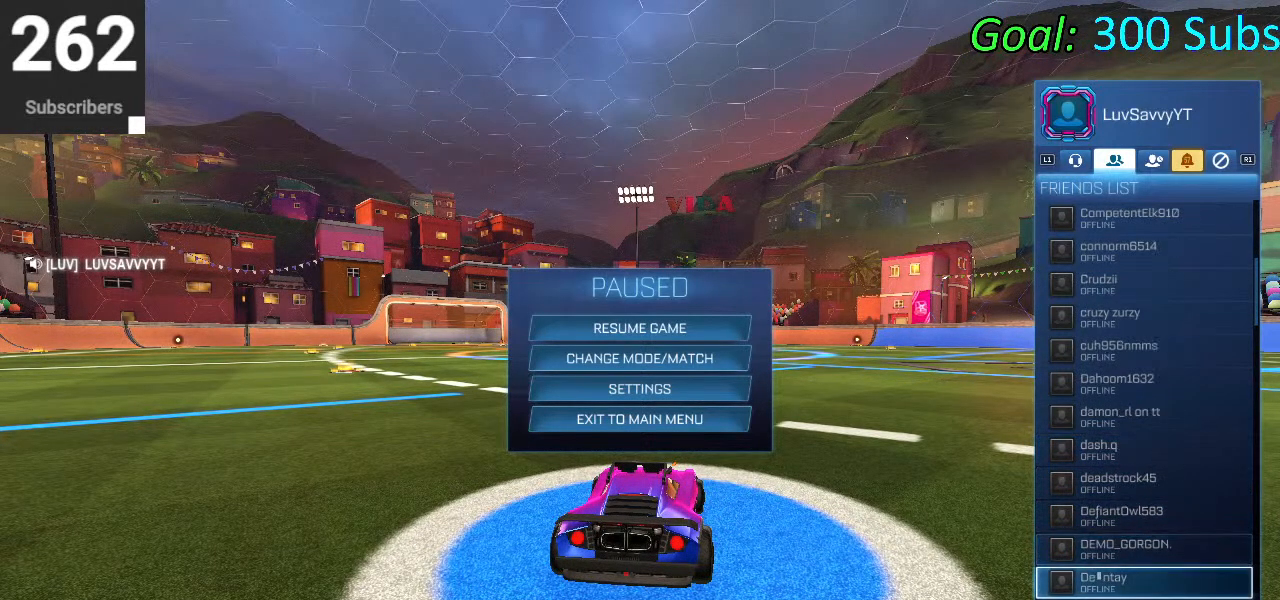
{"buttons": [], "left_stick": "center", "right_stick": "center", "events": [[17, "DPAD_DOWN", "down"], [133, "DPAD_DOWN", "up"], [267, "DPAD_DOWN", "down"], [383, "DPAD_DOWN", "up"]]}
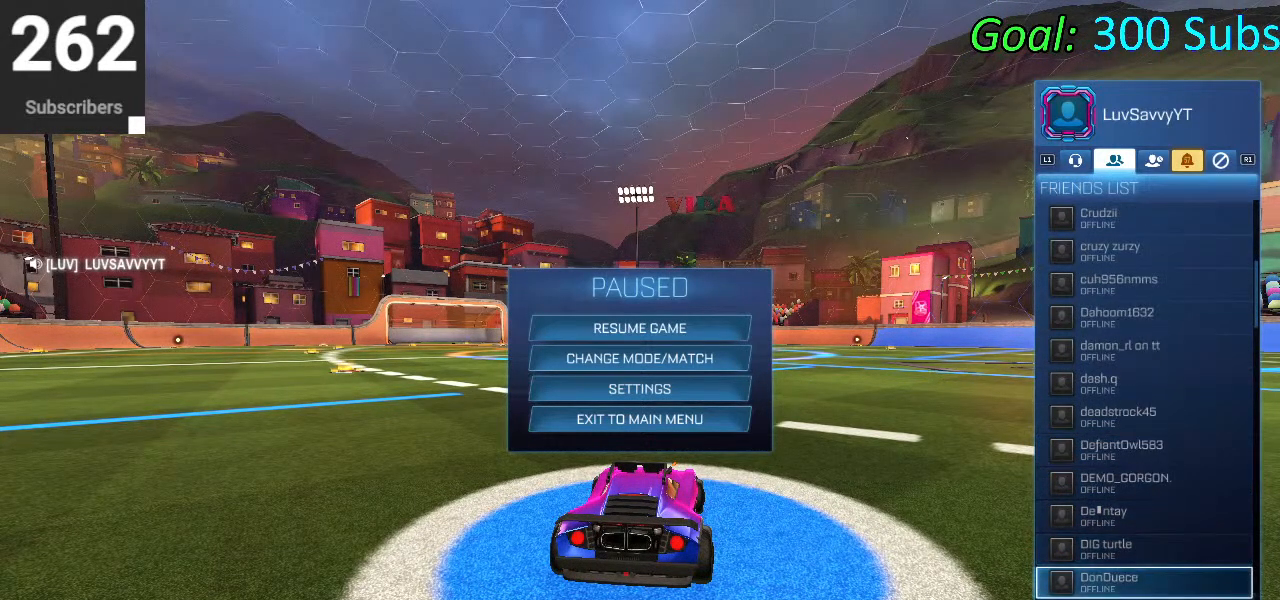
{"buttons": ["DPAD_DOWN"], "left_stick": "center", "right_stick": "center", "events": [[150, "DPAD_DOWN", "down"], [300, "DPAD_DOWN", "up"], [383, "DPAD_DOWN", "down"]]}
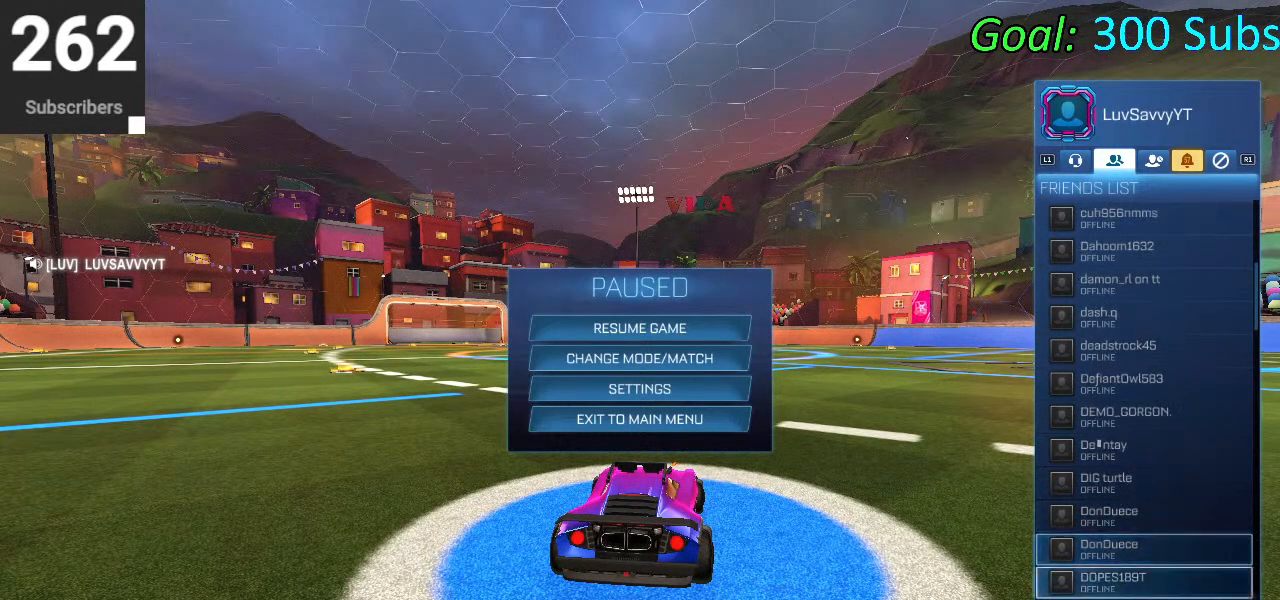
{"buttons": ["DPAD_UP"], "left_stick": "center", "right_stick": "center", "events": [[17, "DPAD_DOWN", "up"], [483, "DPAD_UP", "down"]]}
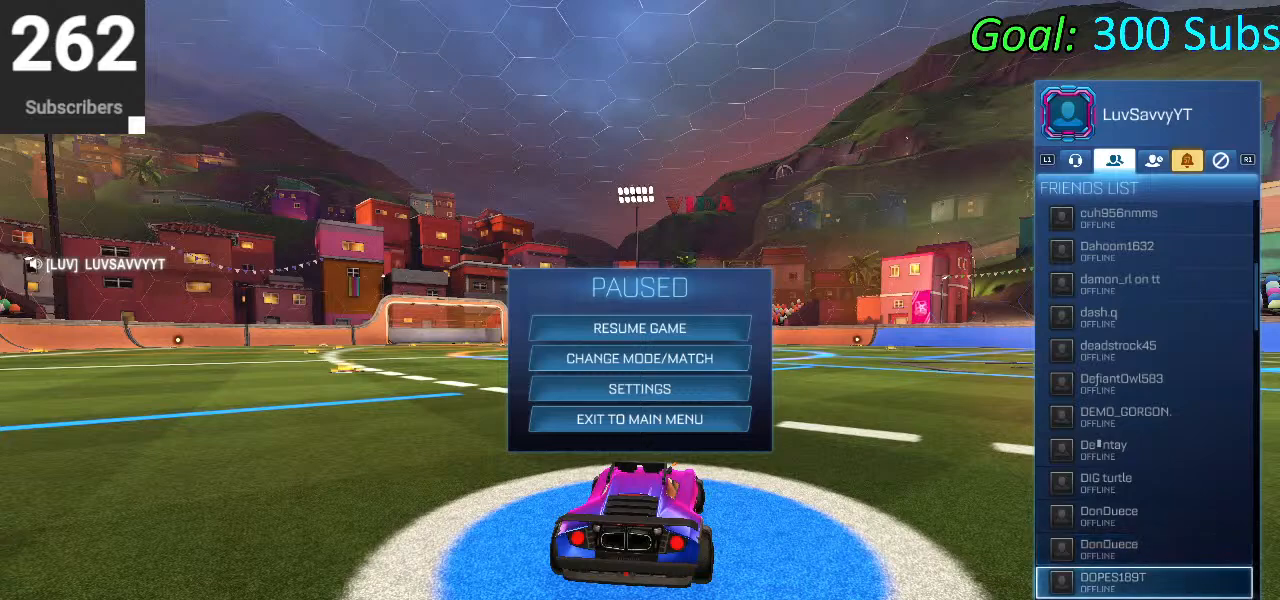
{"buttons": [], "left_stick": "center", "right_stick": "center", "events": [[83, "DPAD_UP", "up"], [133, "DPAD_UP", "down"], [267, "DPAD_UP", "up"], [317, "DPAD_UP", "down"], [450, "DPAD_UP", "up"]]}
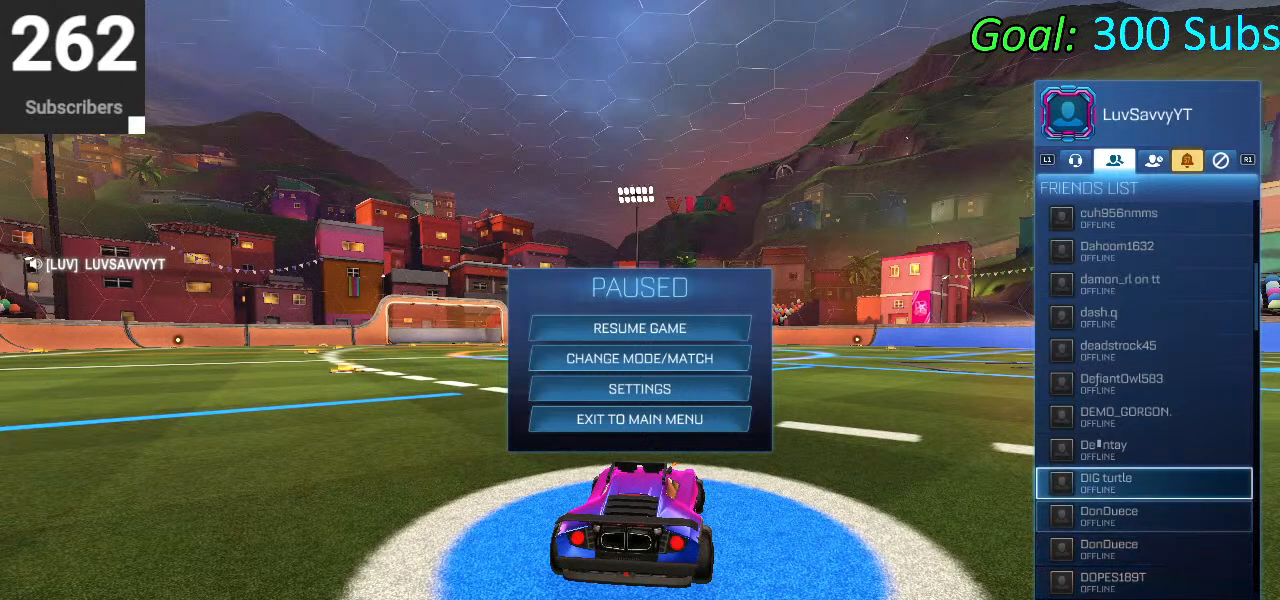
{"buttons": ["DPAD_DOWN"], "left_stick": "center", "right_stick": "center", "events": [[17, "DPAD_UP", "down"], [117, "DPAD_UP", "up"], [300, "DPAD_DOWN", "down"]]}
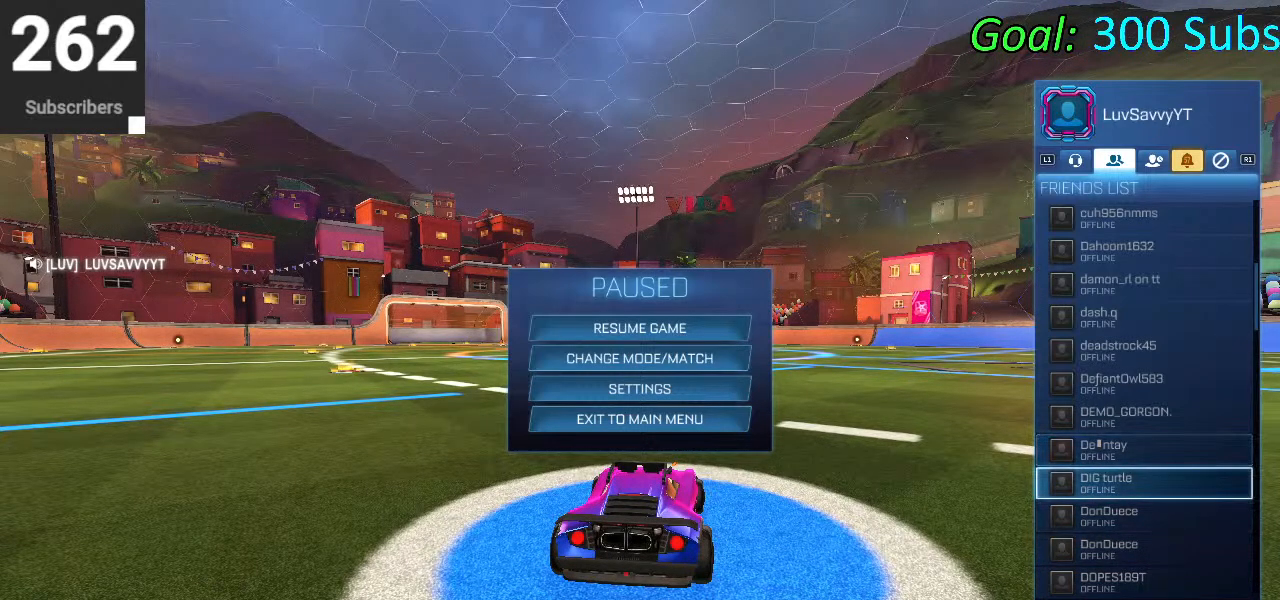
{"buttons": ["DPAD_DOWN"], "left_stick": "center", "right_stick": "center", "events": [[233, "DPAD_DOWN", "up"], [233, "DPAD_RIGHT", "down"], [283, "DPAD_RIGHT", "up"], [300, "DPAD_DOWN", "down"]]}
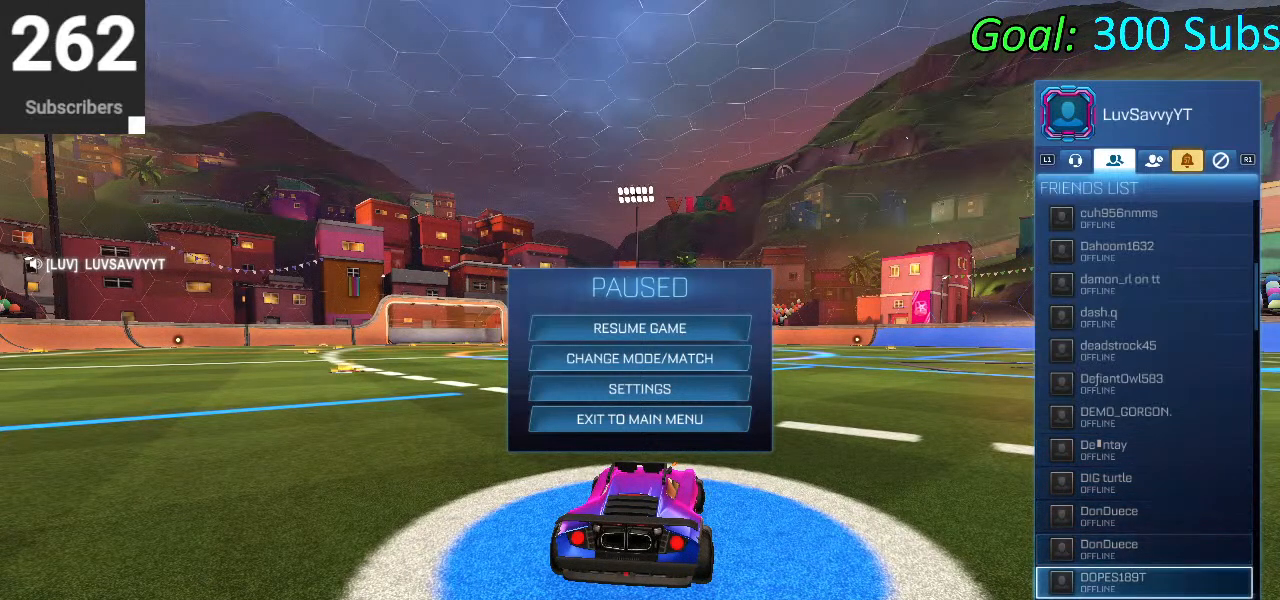
{"buttons": [], "left_stick": "center", "right_stick": "center", "events": [[300, "DPAD_DOWN", "up"]]}
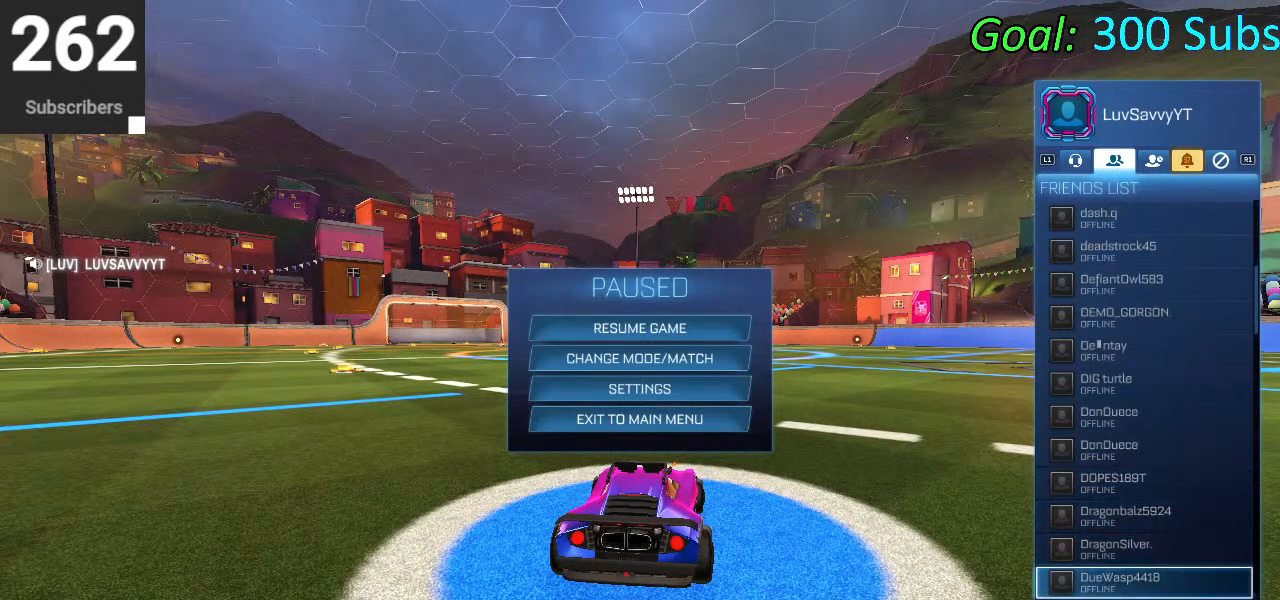
{"buttons": [], "left_stick": "center", "right_stick": "center", "events": [[283, "DPAD_UP", "down"], [417, "DPAD_UP", "up"]]}
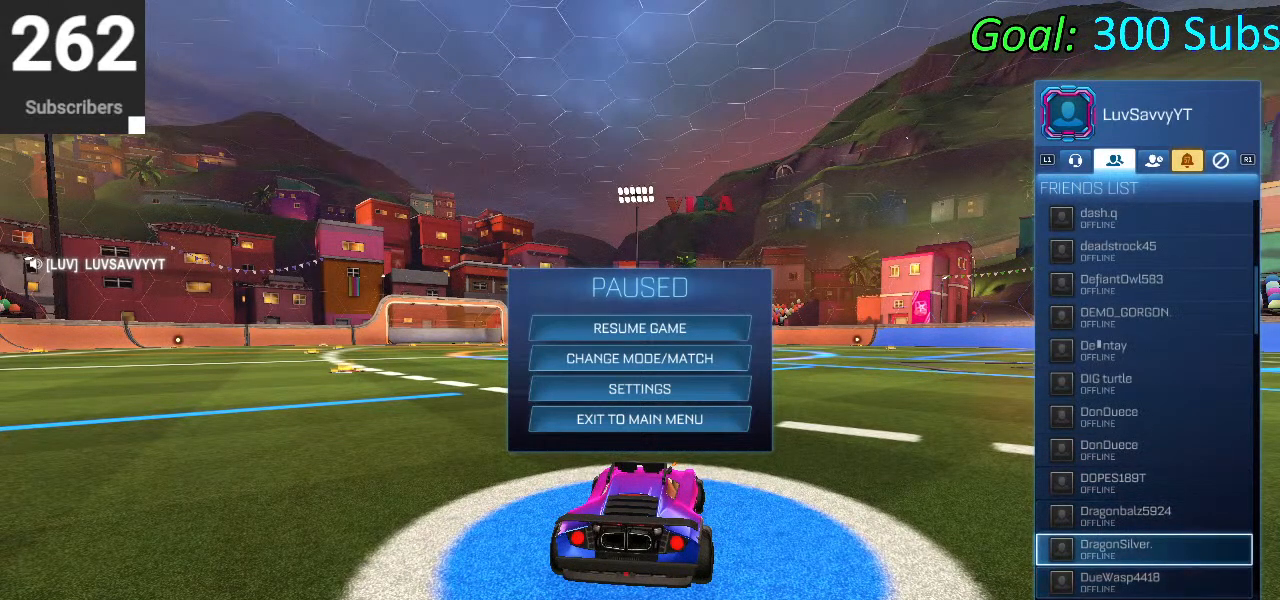
{"buttons": ["DPAD_UP"], "left_stick": "center", "right_stick": "center", "events": [[350, "DPAD_UP", "down"], [433, "DPAD_UP", "up"], [500, "DPAD_UP", "down"]]}
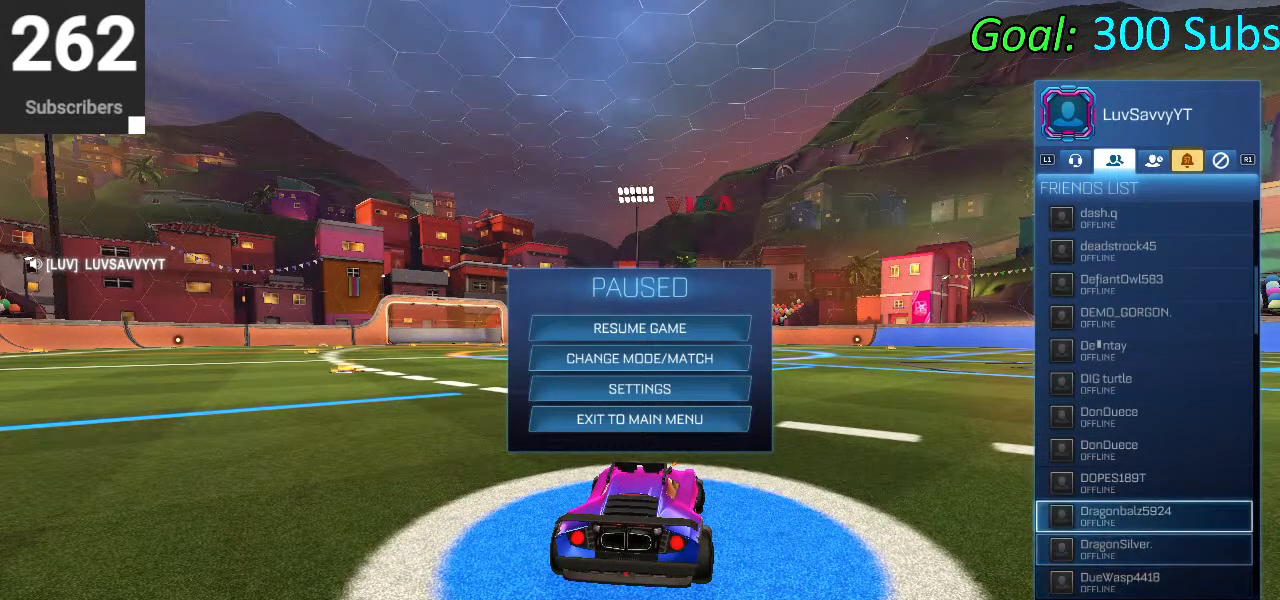
{"buttons": ["DPAD_DOWN"], "left_stick": "center", "right_stick": "center", "events": [[133, "DPAD_UP", "up"], [417, "DPAD_DOWN", "down"]]}
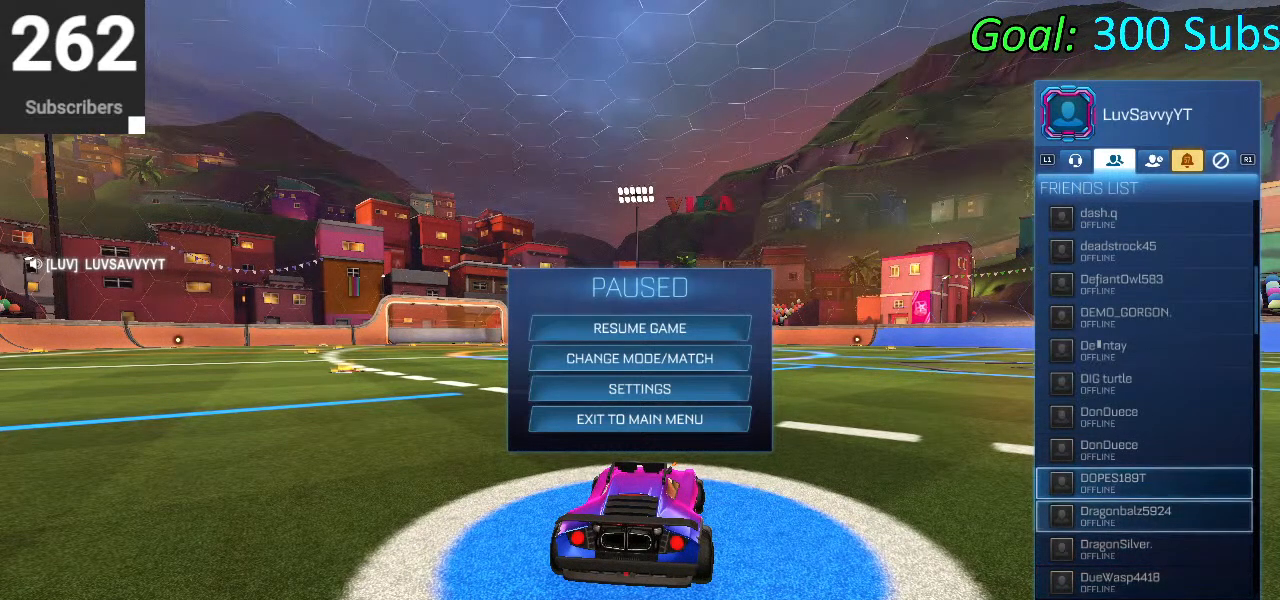
{"buttons": ["DPAD_DOWN"], "left_stick": "center", "right_stick": "center", "events": []}
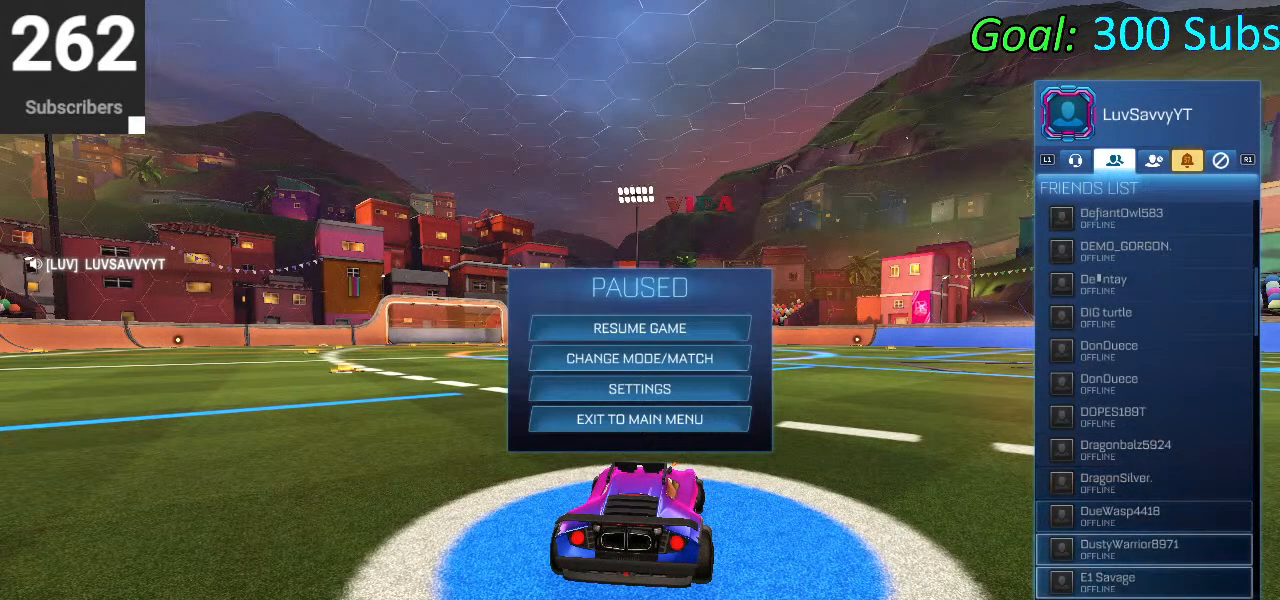
{"buttons": ["DPAD_UP"], "left_stick": "center", "right_stick": "center", "events": [[67, "DPAD_DOWN", "up"], [467, "DPAD_UP", "down"]]}
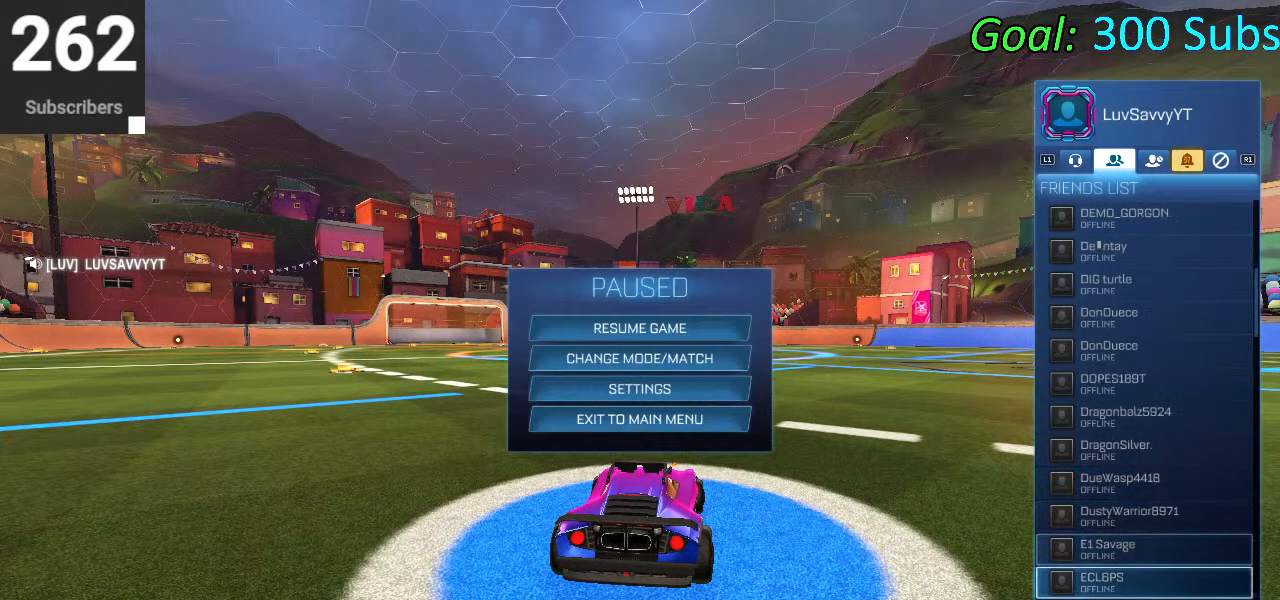
{"buttons": [], "left_stick": "center", "right_stick": "center", "events": [[83, "DPAD_UP", "up"], [133, "DPAD_UP", "down"], [267, "DPAD_UP", "up"], [333, "DPAD_UP", "down"], [450, "DPAD_UP", "up"]]}
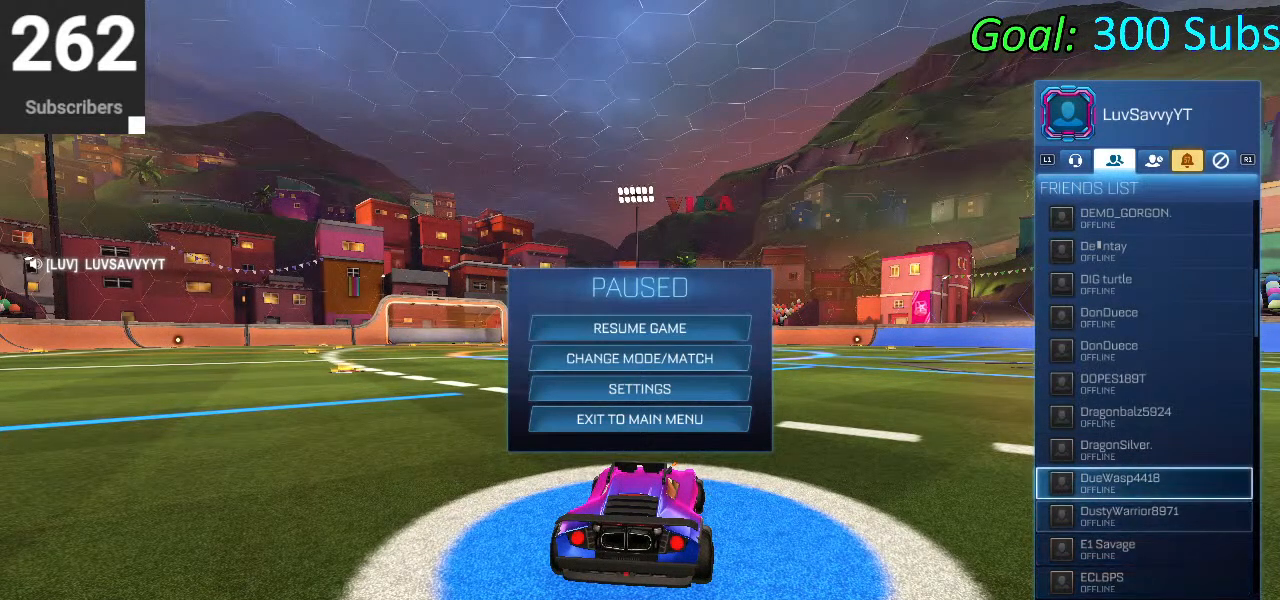
{"buttons": [], "left_stick": "center", "right_stick": "center", "events": []}
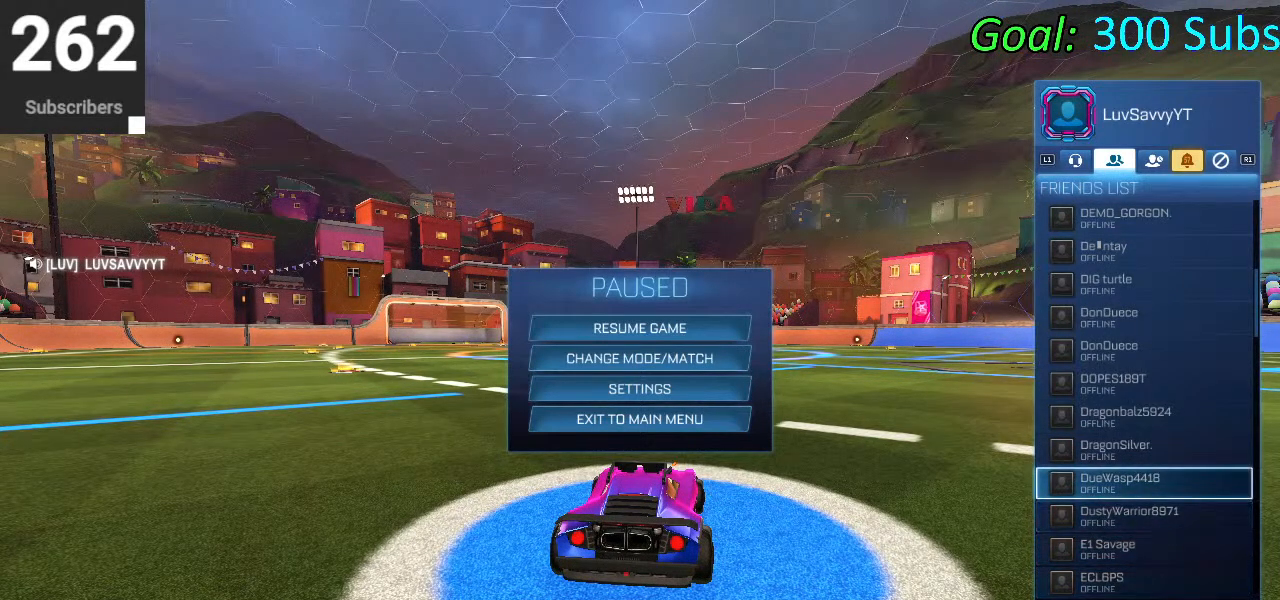
{"buttons": [], "left_stick": "center", "right_stick": "center", "events": []}
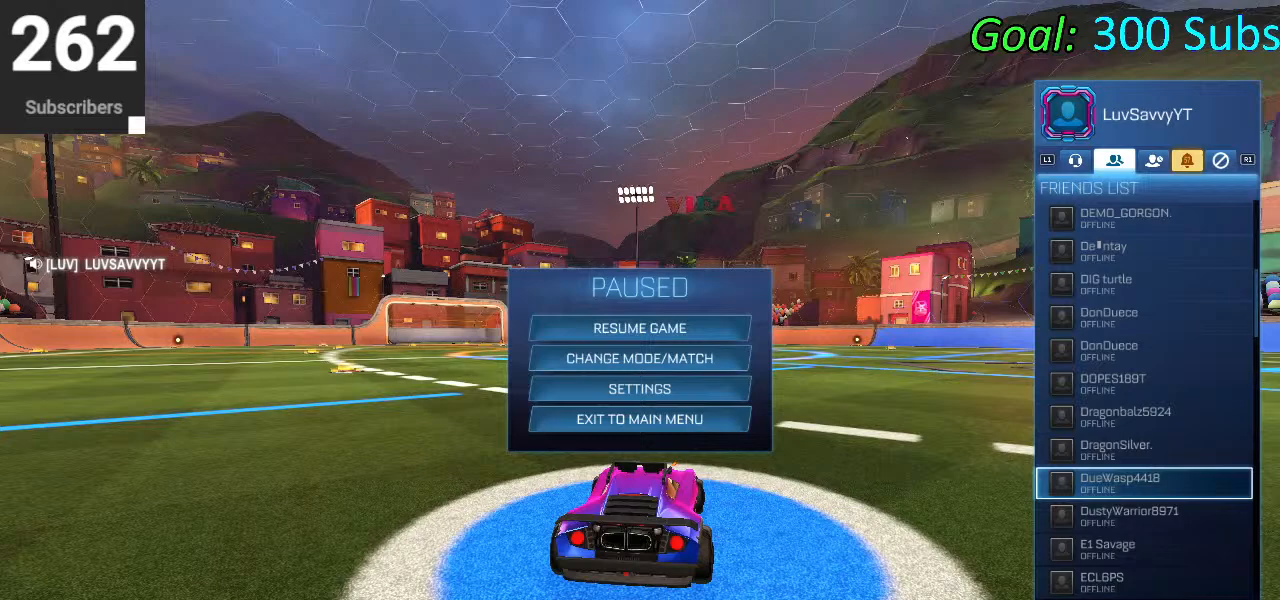
{"buttons": [], "left_stick": "center", "right_stick": "center", "events": []}
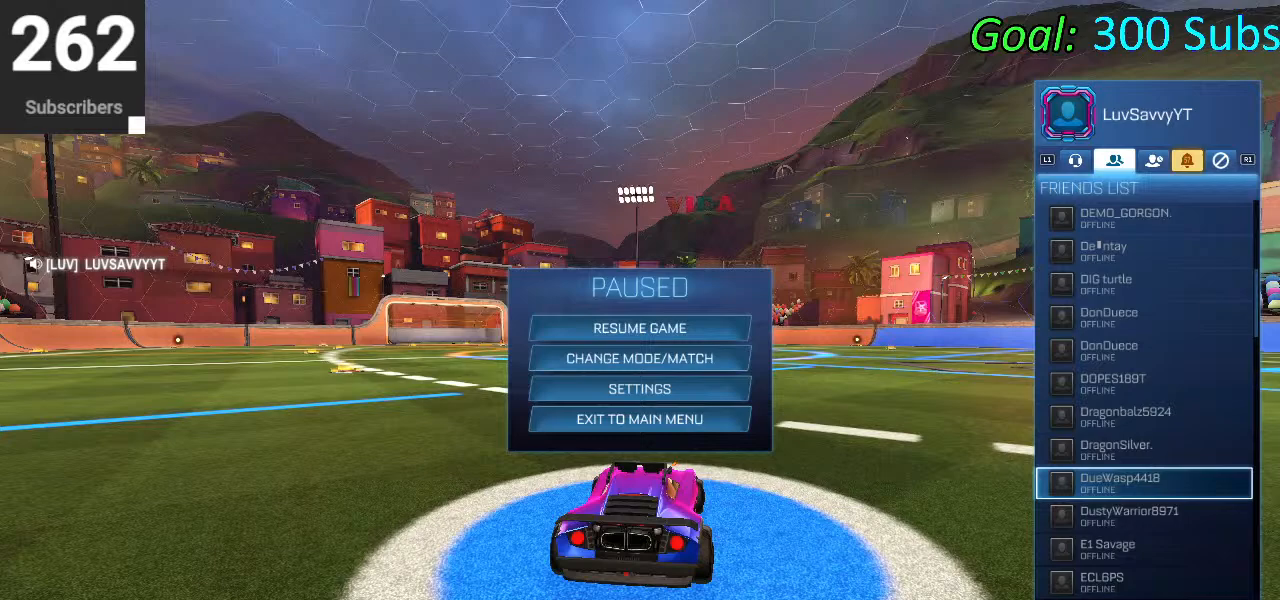
{"buttons": [], "left_stick": "center", "right_stick": "center", "events": []}